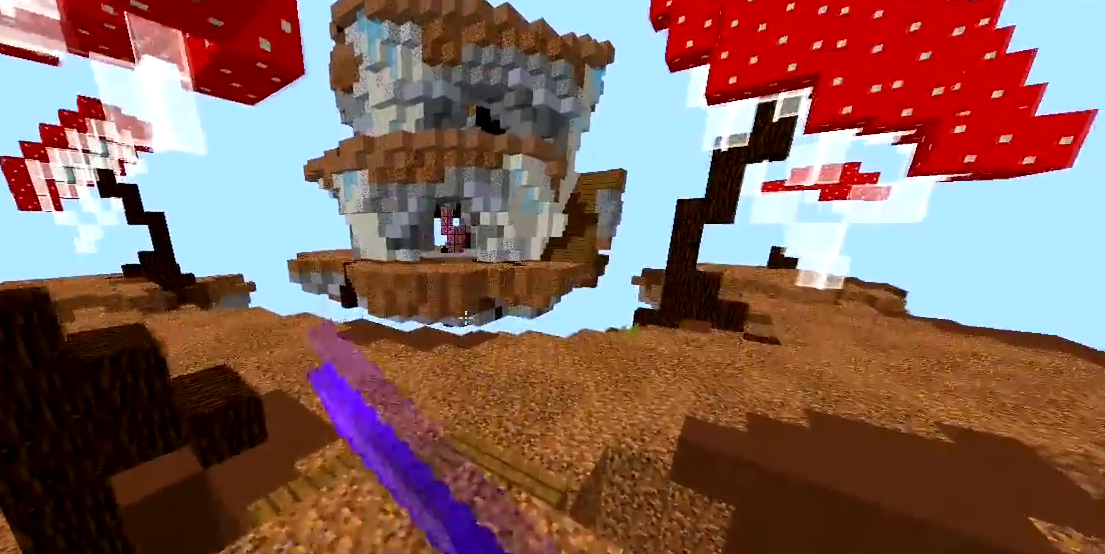
Gameplay with keyboard and mouse; each line is a JSON object with the keys and mouse buttons held at the frame after it. "events" lists presses ("down") and releases ("up") of "a", "d", "s", "space", "w", "mouse_left" and "mouse_right" between this image and that frame as [ms after this image, input, new state], when the widget could be followed in between. "mouse_left", "mouse_right" = the "left", "right" buttons of the "mouse" list. No other keys are recorded. Fast repeated clicks can show as one long hold. Mouse movement is not recorded.
{"keys": ["space", "w"], "mouse": ["left"], "events": [[33, "mouse_left", "down"], [133, "mouse_left", "up"], [300, "mouse_left", "down"], [333, "mouse_left", "up"], [400, "mouse_left", "down"]]}
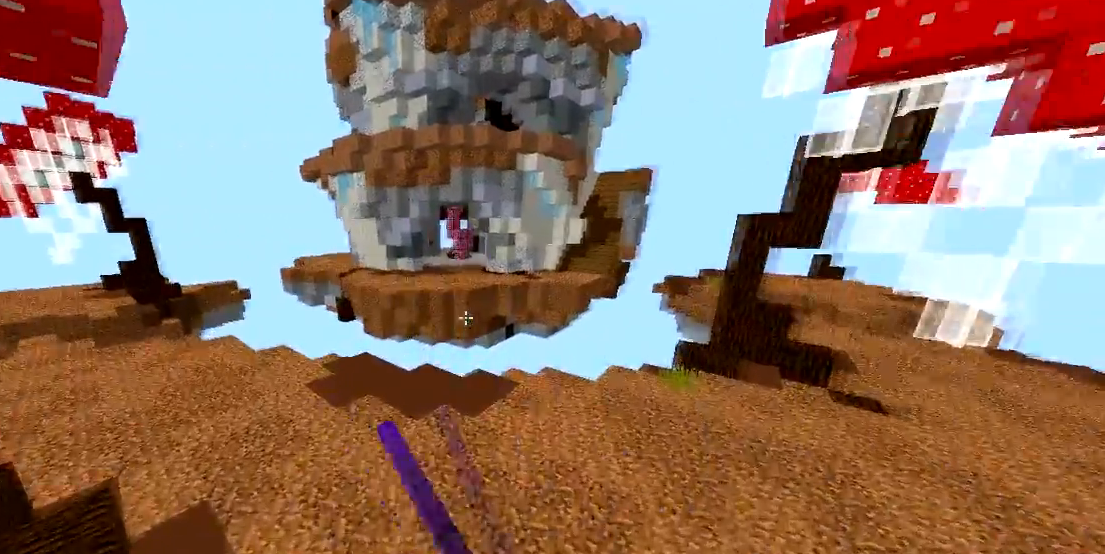
{"keys": ["space", "w"], "mouse": [], "events": [[17, "mouse_left", "up"], [183, "a", "down"], [500, "a", "up"]]}
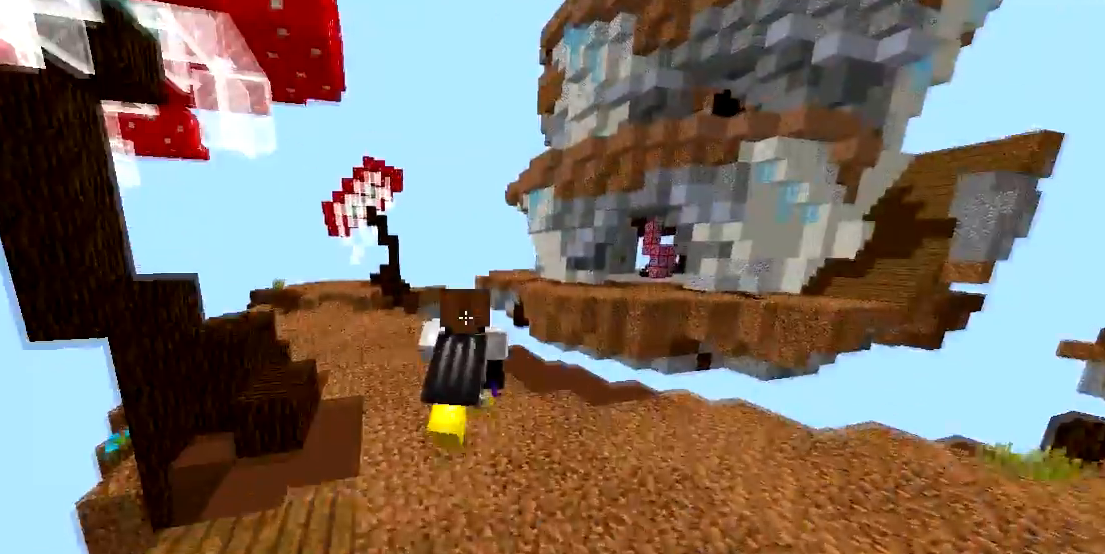
{"keys": ["space", "w"], "mouse": ["left"], "events": [[233, "mouse_left", "down"], [350, "mouse_left", "up"], [417, "mouse_left", "down"]]}
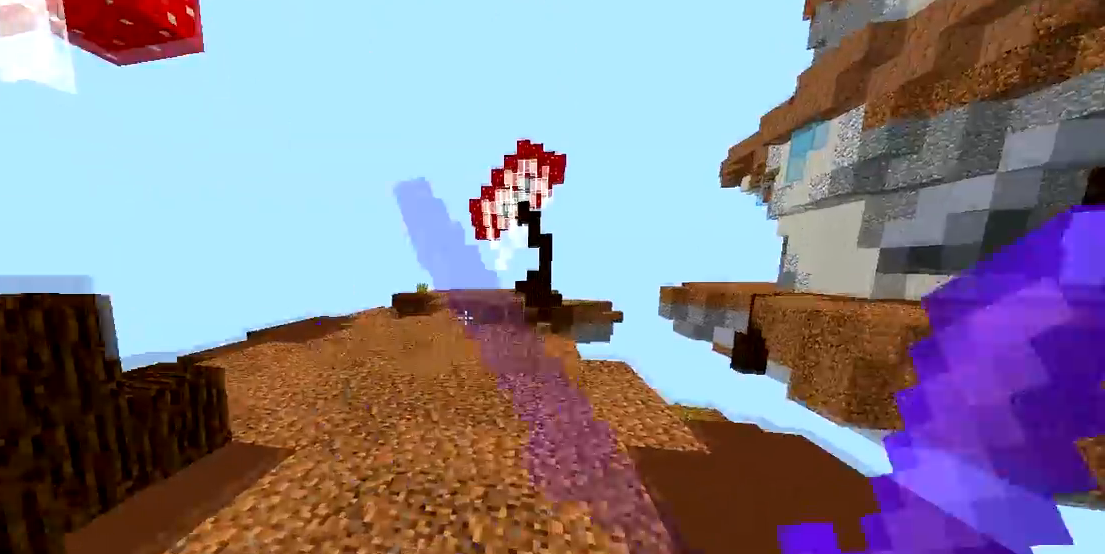
{"keys": ["w"], "mouse": [], "events": [[17, "mouse_left", "up"], [83, "mouse_left", "down"], [150, "mouse_left", "up"], [367, "space", "up"]]}
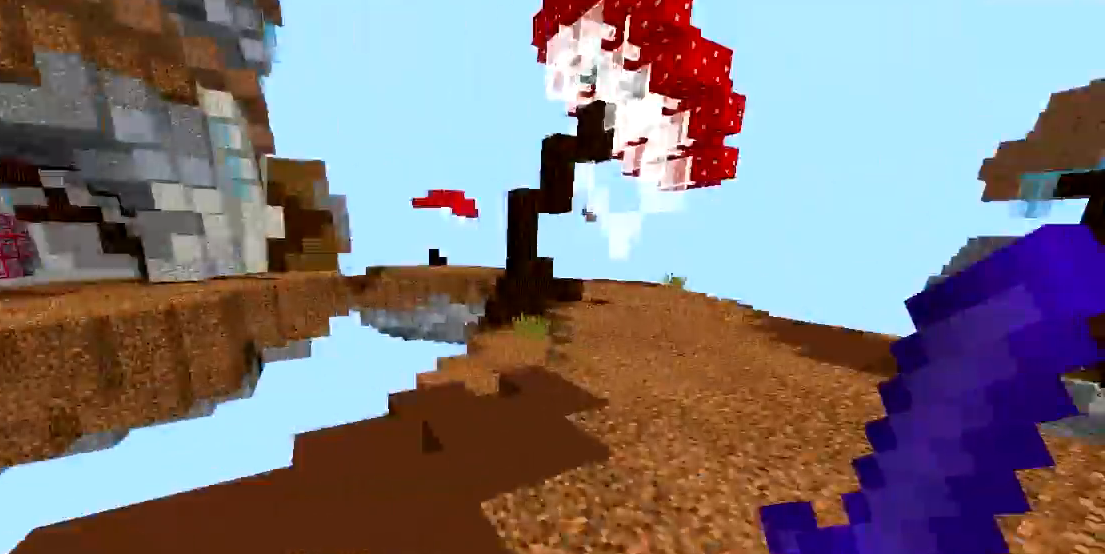
{"keys": ["d", "w"], "mouse": [], "events": [[250, "d", "down"]]}
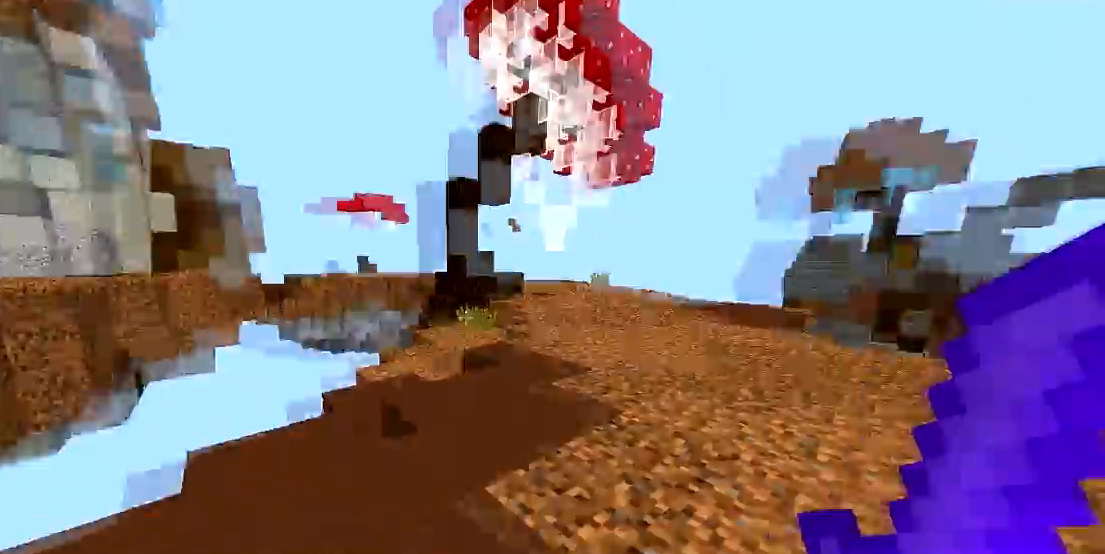
{"keys": ["space", "w"], "mouse": [], "events": [[133, "d", "up"], [133, "space", "down"], [333, "mouse_left", "down"], [483, "mouse_left", "up"]]}
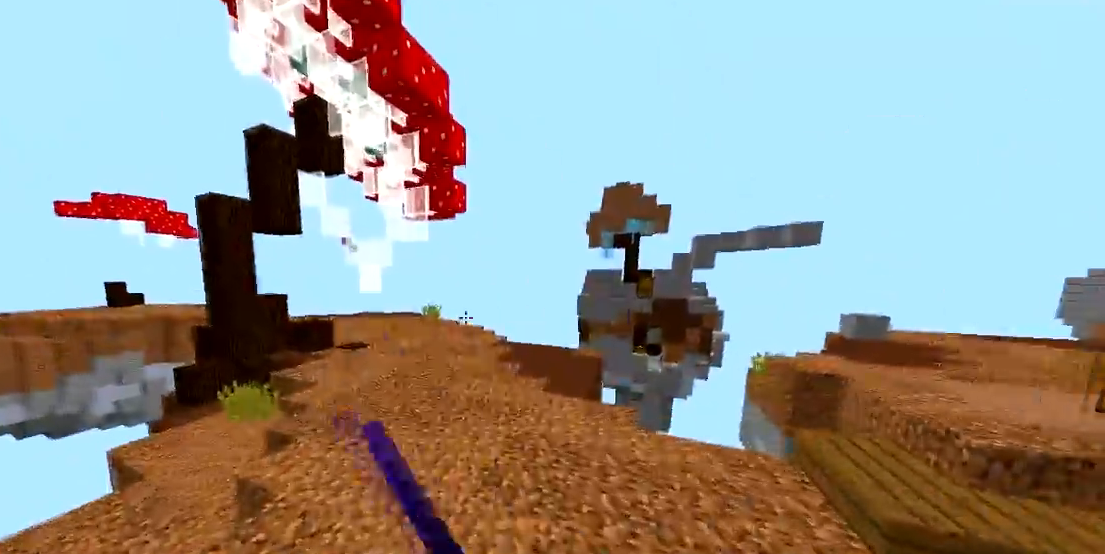
{"keys": ["space", "w"], "mouse": ["left"], "events": [[83, "mouse_left", "down"], [133, "mouse_left", "up"], [183, "mouse_left", "down"], [250, "mouse_left", "up"], [433, "mouse_left", "down"]]}
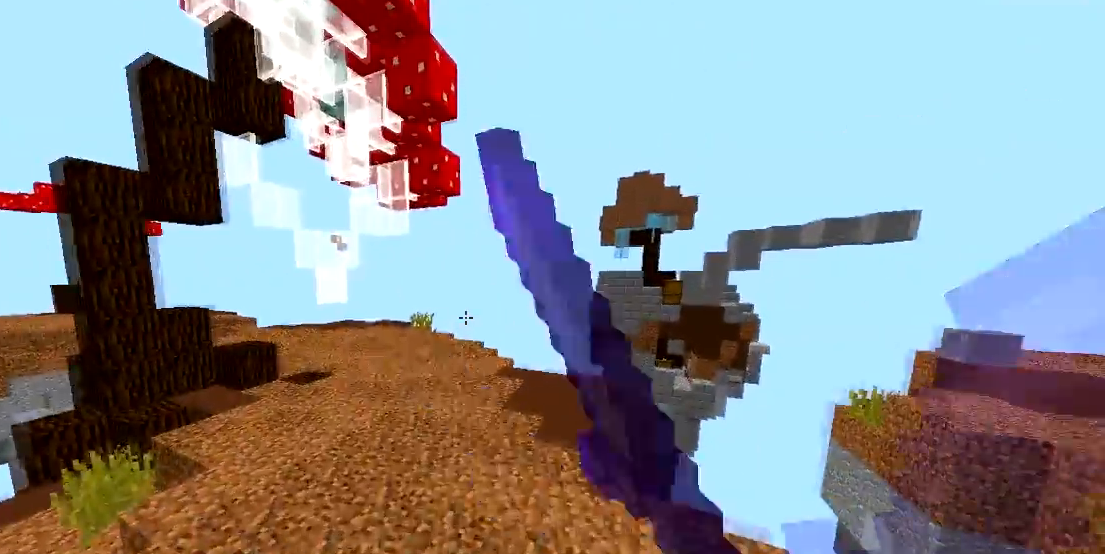
{"keys": ["w"], "mouse": [], "events": [[50, "mouse_left", "up"], [83, "mouse_left", "down"], [250, "mouse_left", "up"], [483, "space", "up"]]}
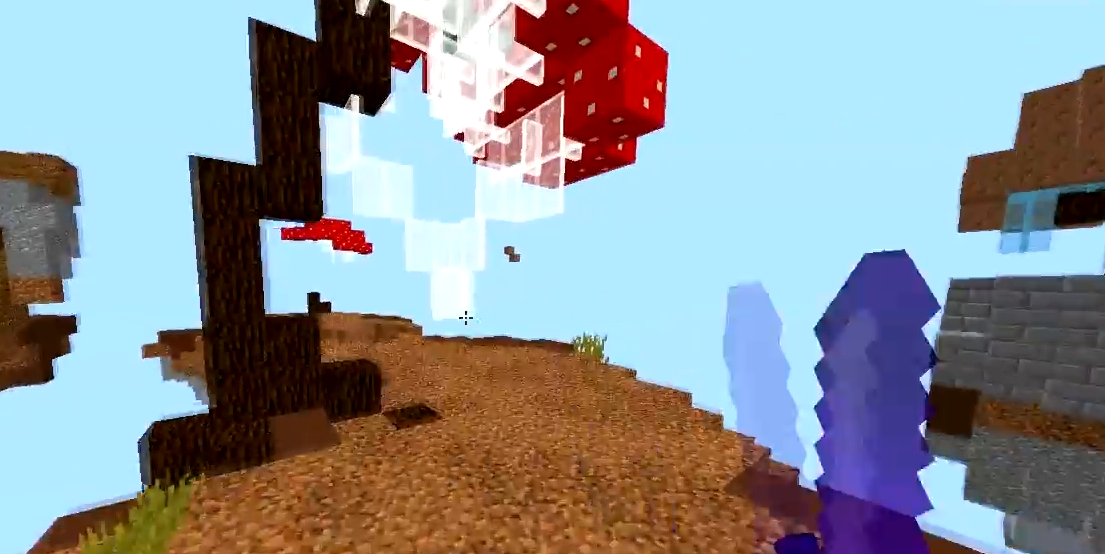
{"keys": ["w"], "mouse": [], "events": [[250, "mouse_left", "down"], [383, "mouse_left", "up"]]}
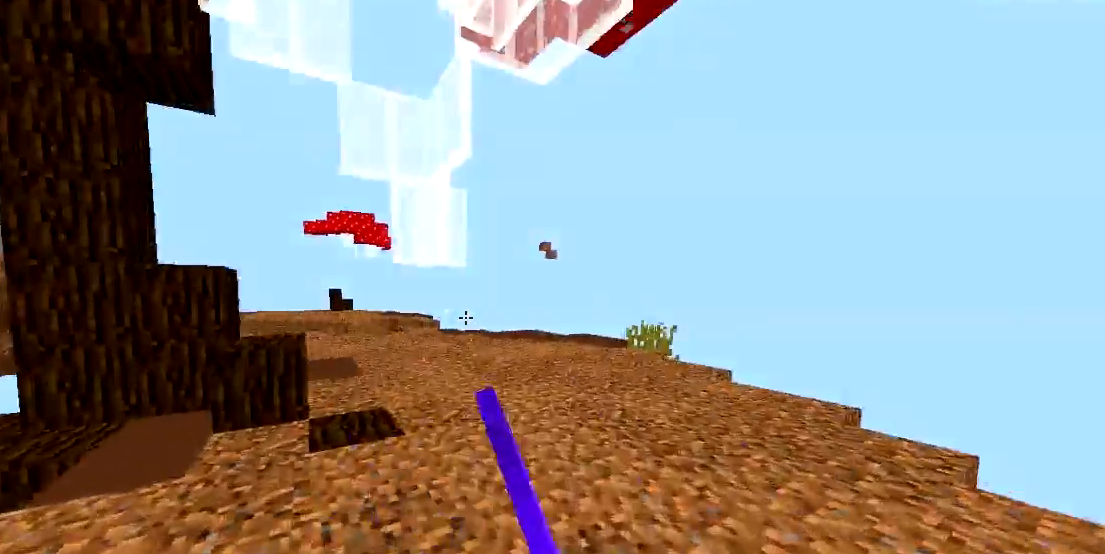
{"keys": ["w"], "mouse": [], "events": [[300, "a", "down"], [433, "a", "up"]]}
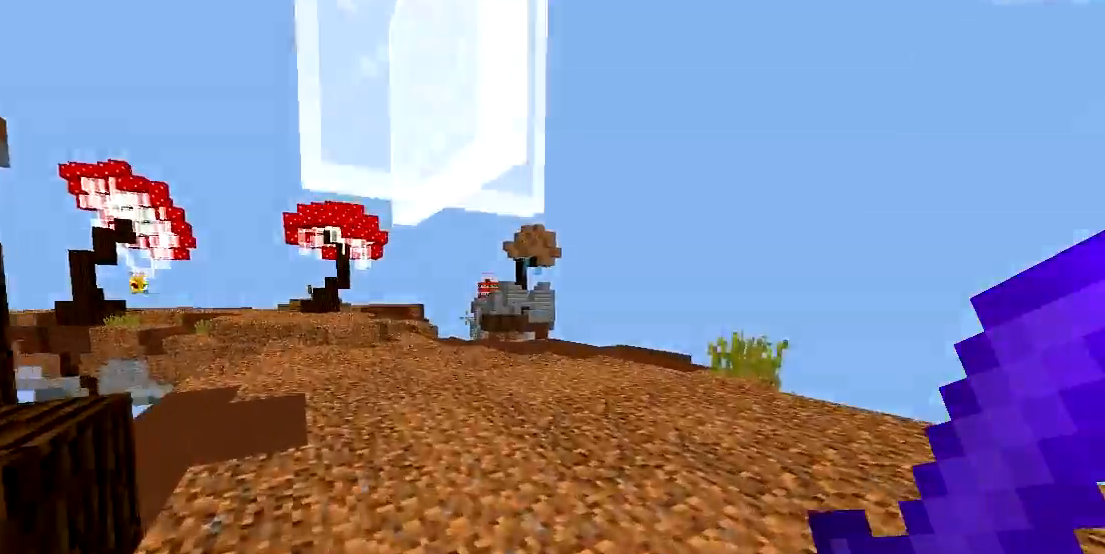
{"keys": ["space", "w"], "mouse": [], "events": [[383, "space", "down"]]}
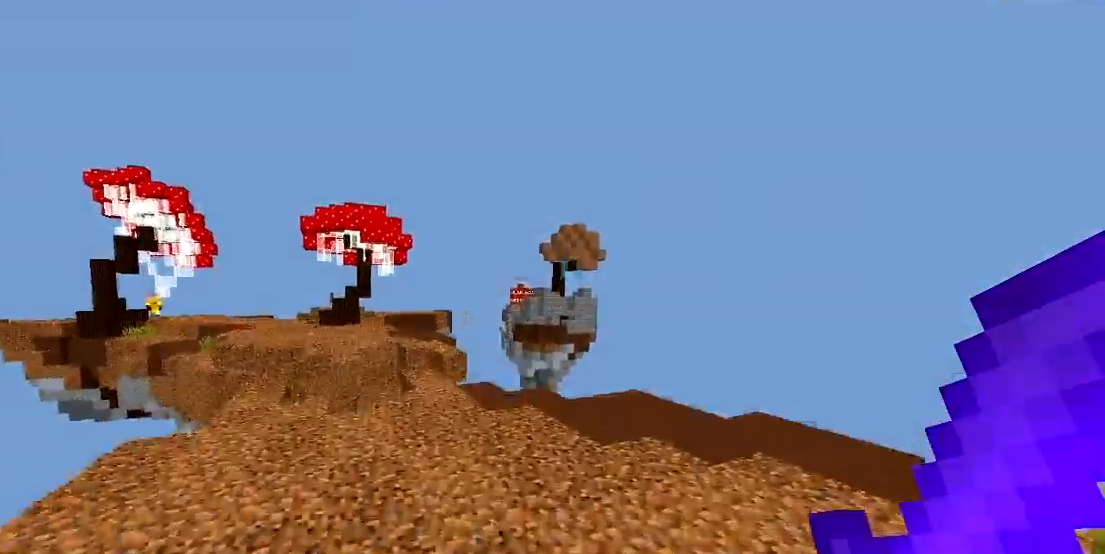
{"keys": ["space", "w"], "mouse": ["left"], "events": [[100, "space", "up"], [283, "space", "down"], [433, "mouse_left", "down"]]}
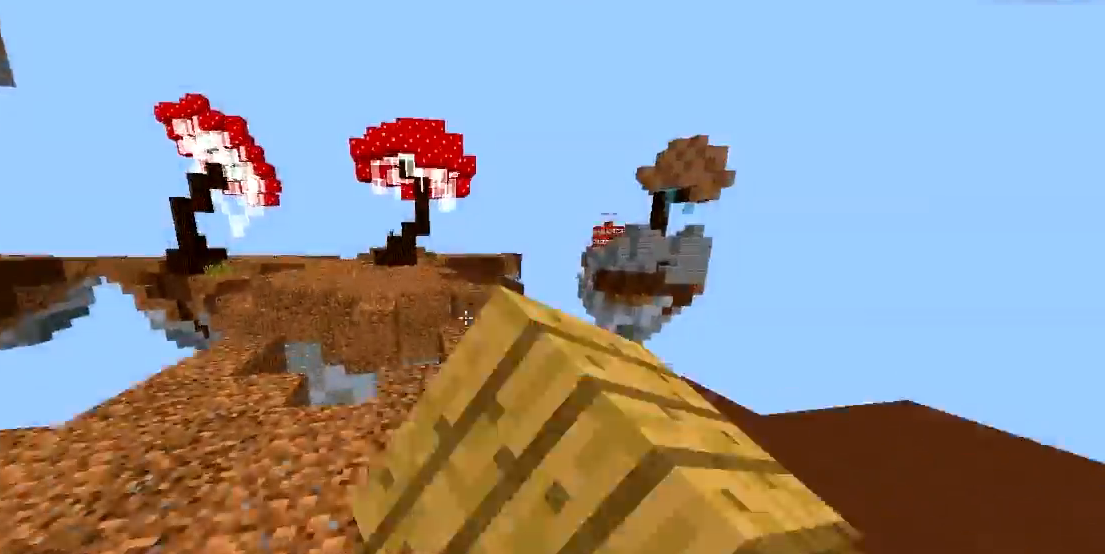
{"keys": ["a"], "mouse": [], "events": [[33, "mouse_left", "up"], [133, "mouse_left", "down"], [150, "space", "up"], [183, "mouse_left", "up"], [250, "w", "up"], [333, "a", "down"], [400, "mouse_right", "down"], [433, "mouse_right", "up"]]}
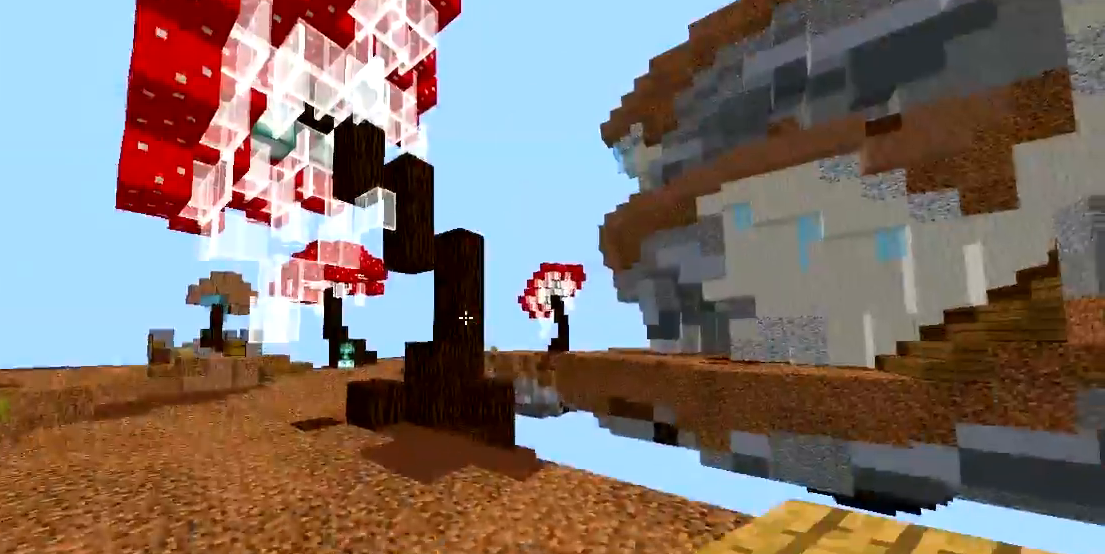
{"keys": [], "mouse": ["left"], "events": [[400, "a", "up"], [433, "mouse_left", "down"]]}
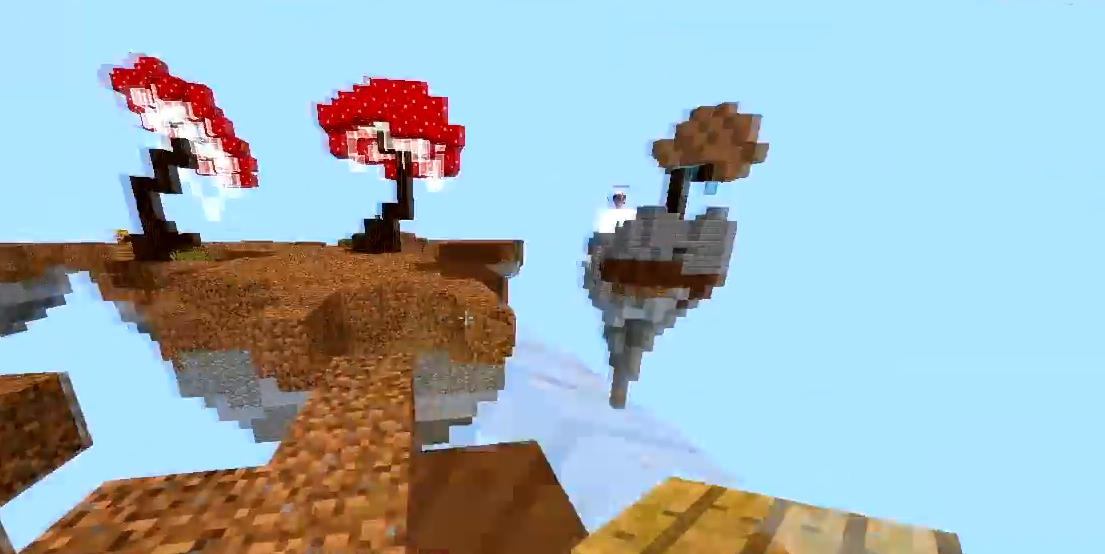
{"keys": ["a", "w"], "mouse": [], "events": [[17, "mouse_left", "up"], [83, "mouse_left", "down"], [183, "w", "down"], [200, "mouse_left", "up"], [350, "a", "down"]]}
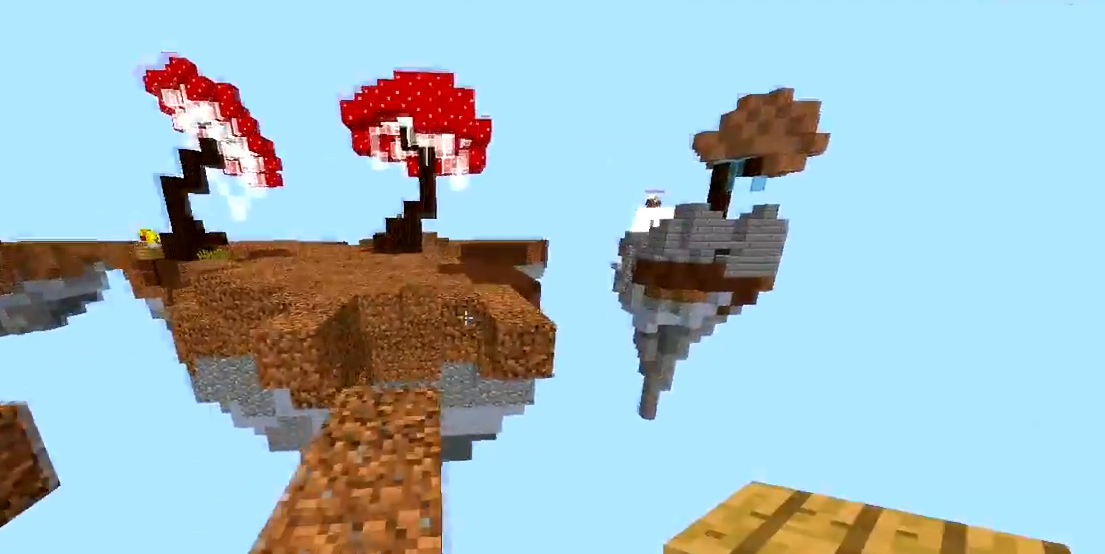
{"keys": ["w"], "mouse": ["right"], "events": [[50, "a", "up"], [450, "mouse_right", "down"]]}
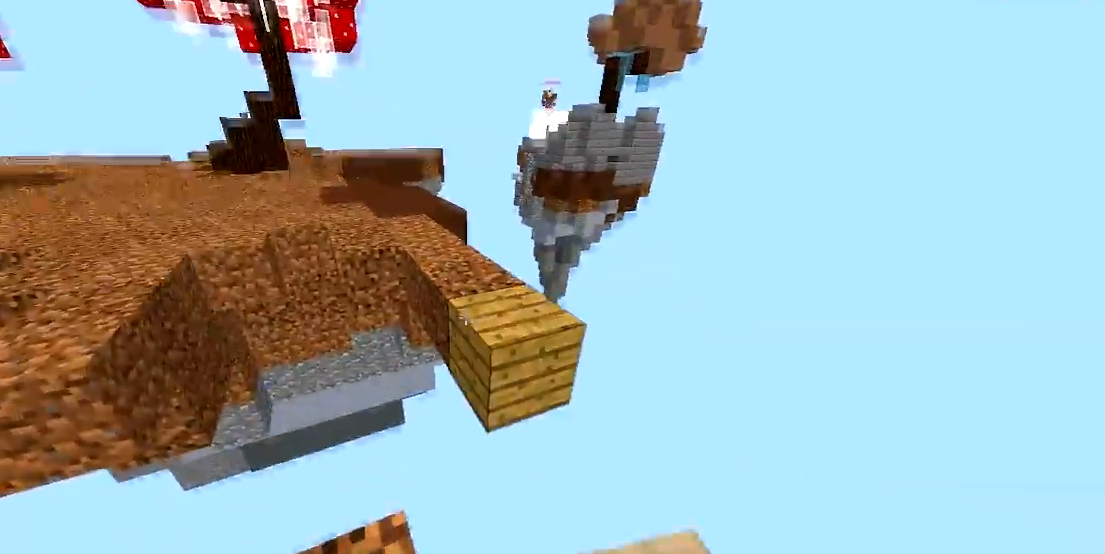
{"keys": ["s"], "mouse": [], "events": [[33, "mouse_right", "up"], [33, "w", "up"], [150, "s", "down"], [200, "mouse_right", "down"], [300, "mouse_right", "up"], [367, "mouse_right", "down"], [450, "mouse_right", "up"]]}
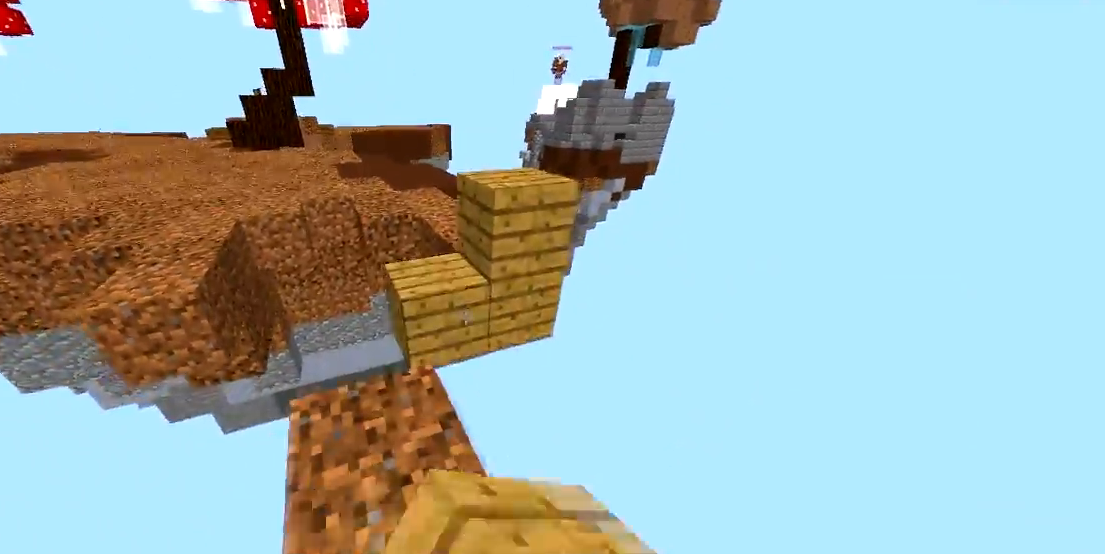
{"keys": [], "mouse": [], "events": [[33, "mouse_right", "down"], [300, "mouse_right", "up"], [367, "s", "up"]]}
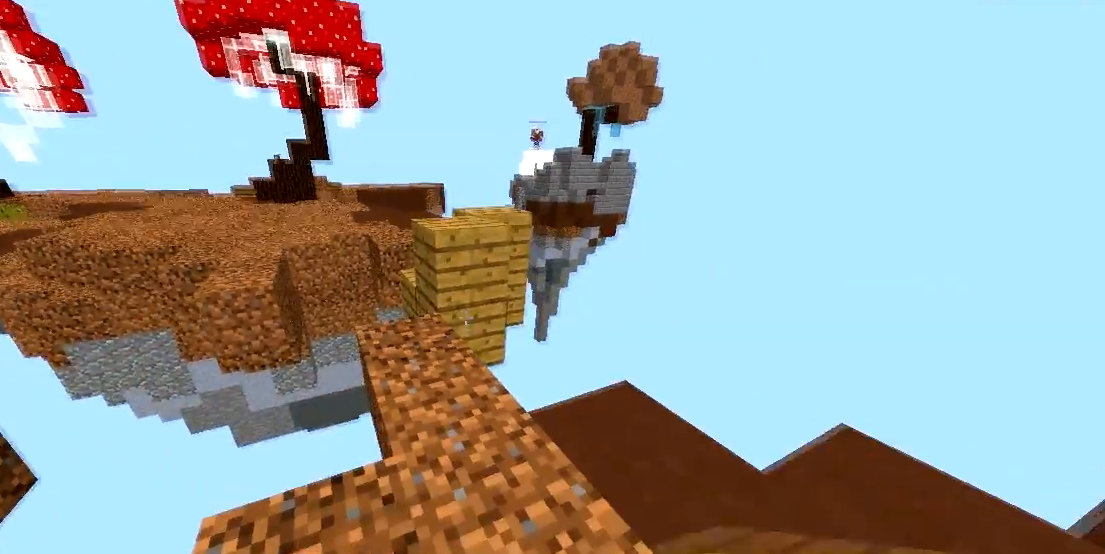
{"keys": [], "mouse": [], "events": [[50, "mouse_right", "down"], [167, "mouse_right", "up"]]}
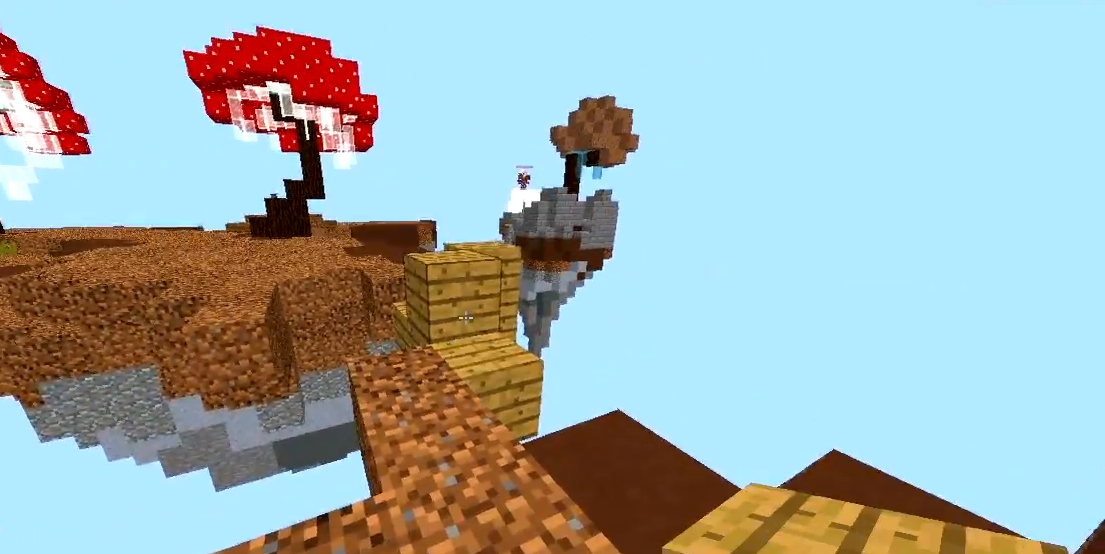
{"keys": ["w"], "mouse": [], "events": [[33, "w", "down"]]}
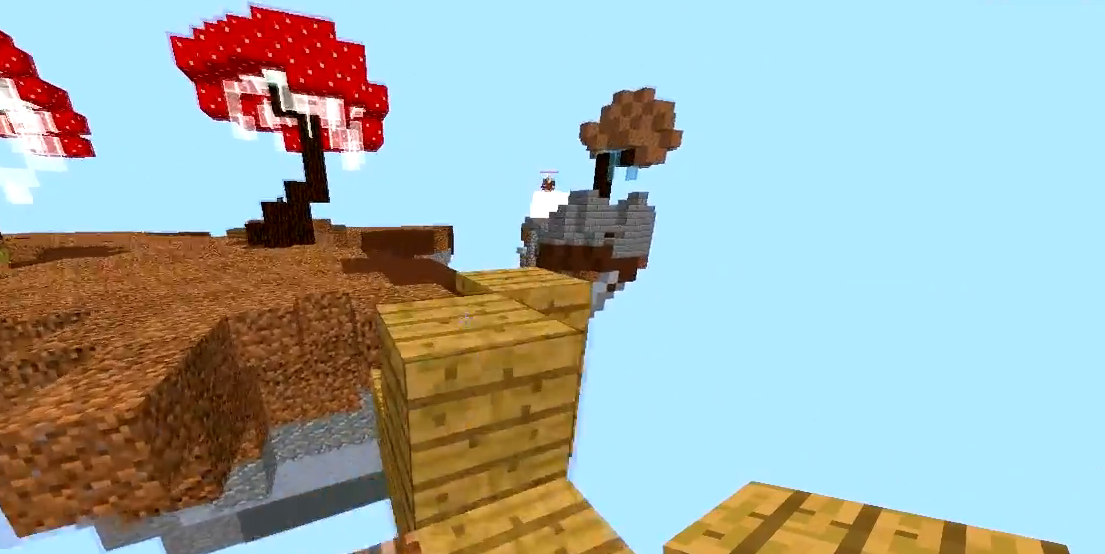
{"keys": ["w"], "mouse": [], "events": [[250, "a", "down"], [250, "space", "down"], [333, "space", "up"], [400, "a", "up"]]}
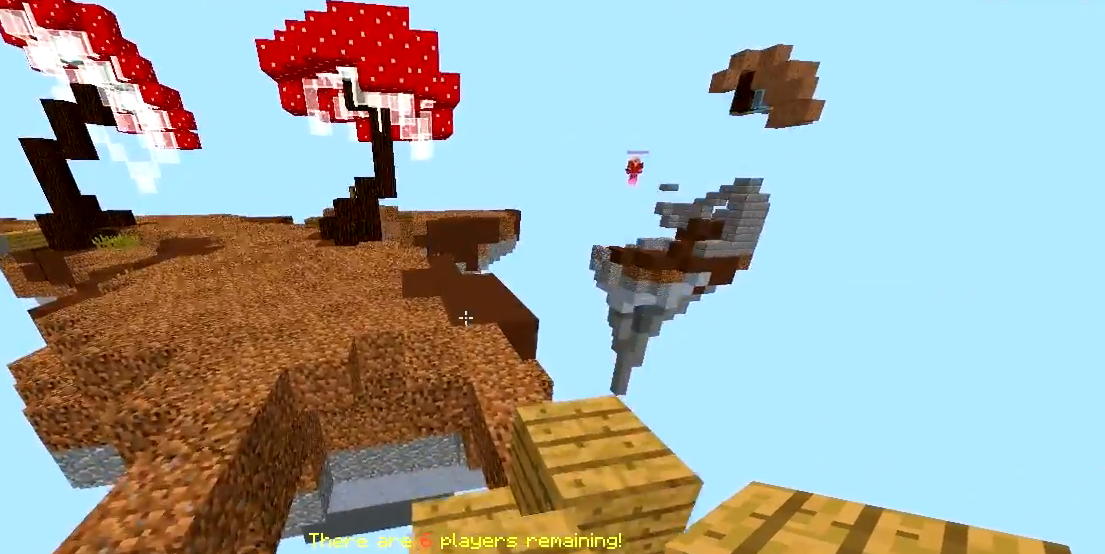
{"keys": ["space", "w"], "mouse": [], "events": [[350, "space", "down"]]}